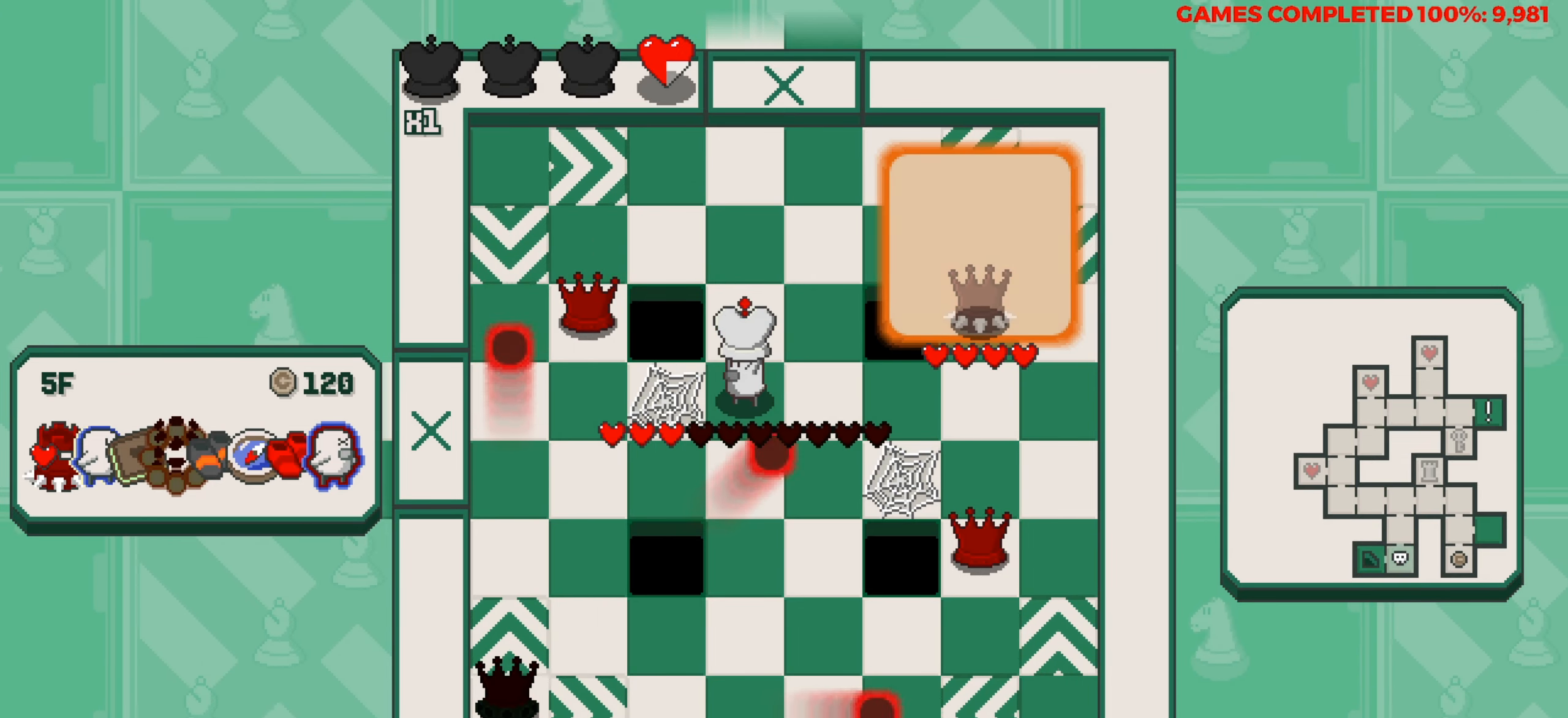
Gameplay with keyboard; each line is a JSON object with the keys held at the frame after it. "events" lists presses ("down") and releases ("up") of "a", "alt", "c", "ctrl", "d", "down", "f", "left", "right", "s", "shift", "space", "up", "v", "x" and "z" between this image and that frame as [ms after this image, input, new state], when the widget could be followed in between. No other keys are recorded. Mouse input is not recorded.
{"keys": [], "events": [[383, "down", "down"], [467, "down", "up"]]}
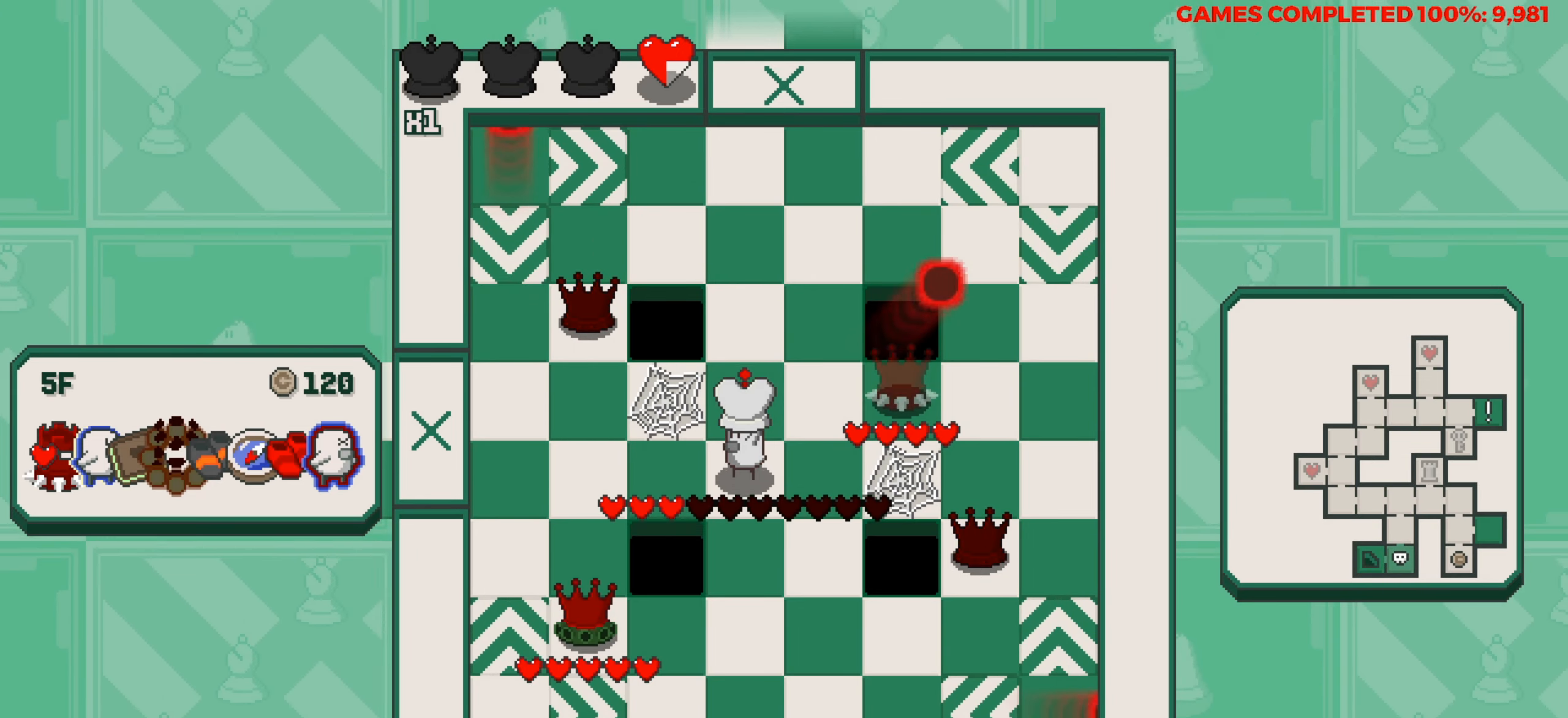
{"keys": [], "events": [[117, "down", "down"], [167, "down", "up"], [383, "down", "down"], [433, "down", "up"]]}
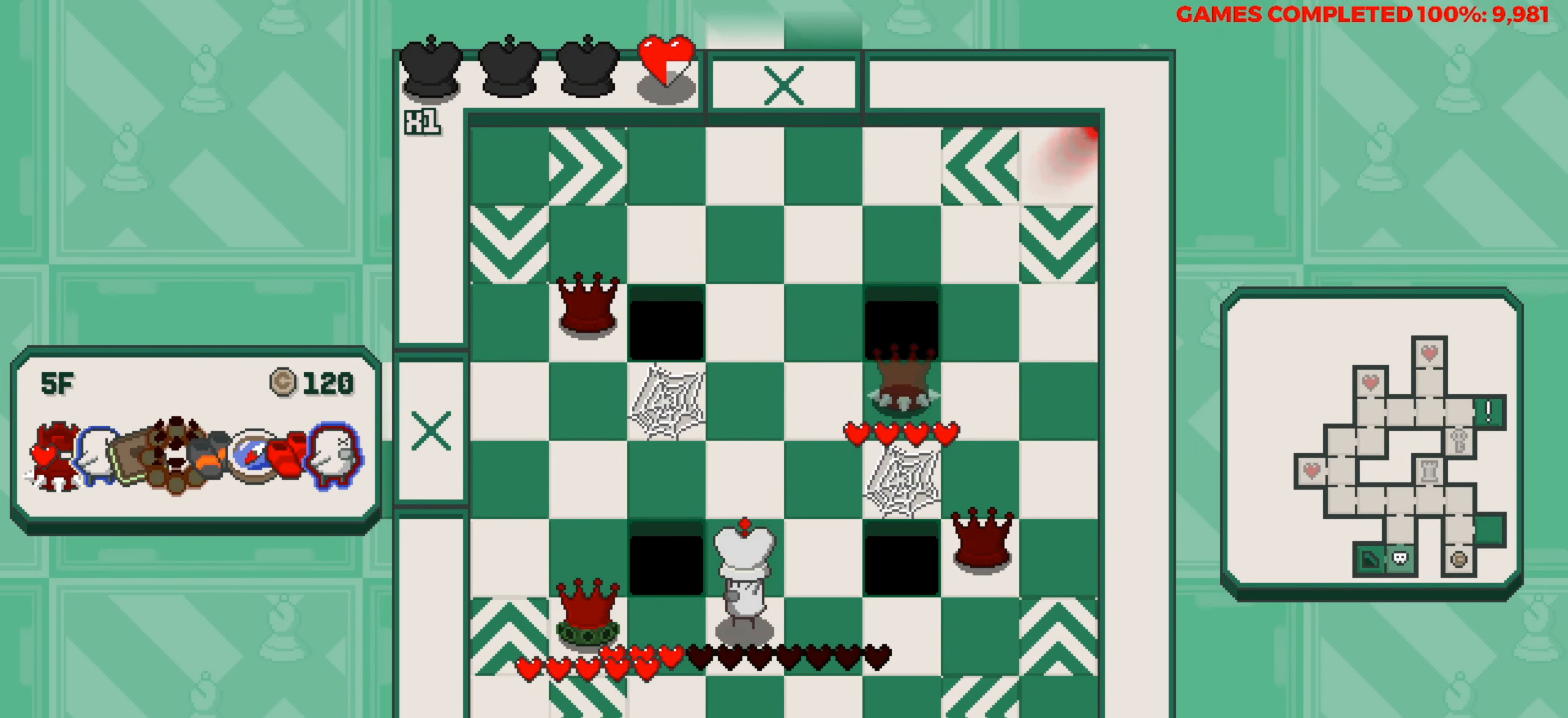
{"keys": ["right"], "events": [[33, "down", "down"], [133, "down", "up"], [267, "space", "down"], [367, "right", "down"], [367, "space", "up"]]}
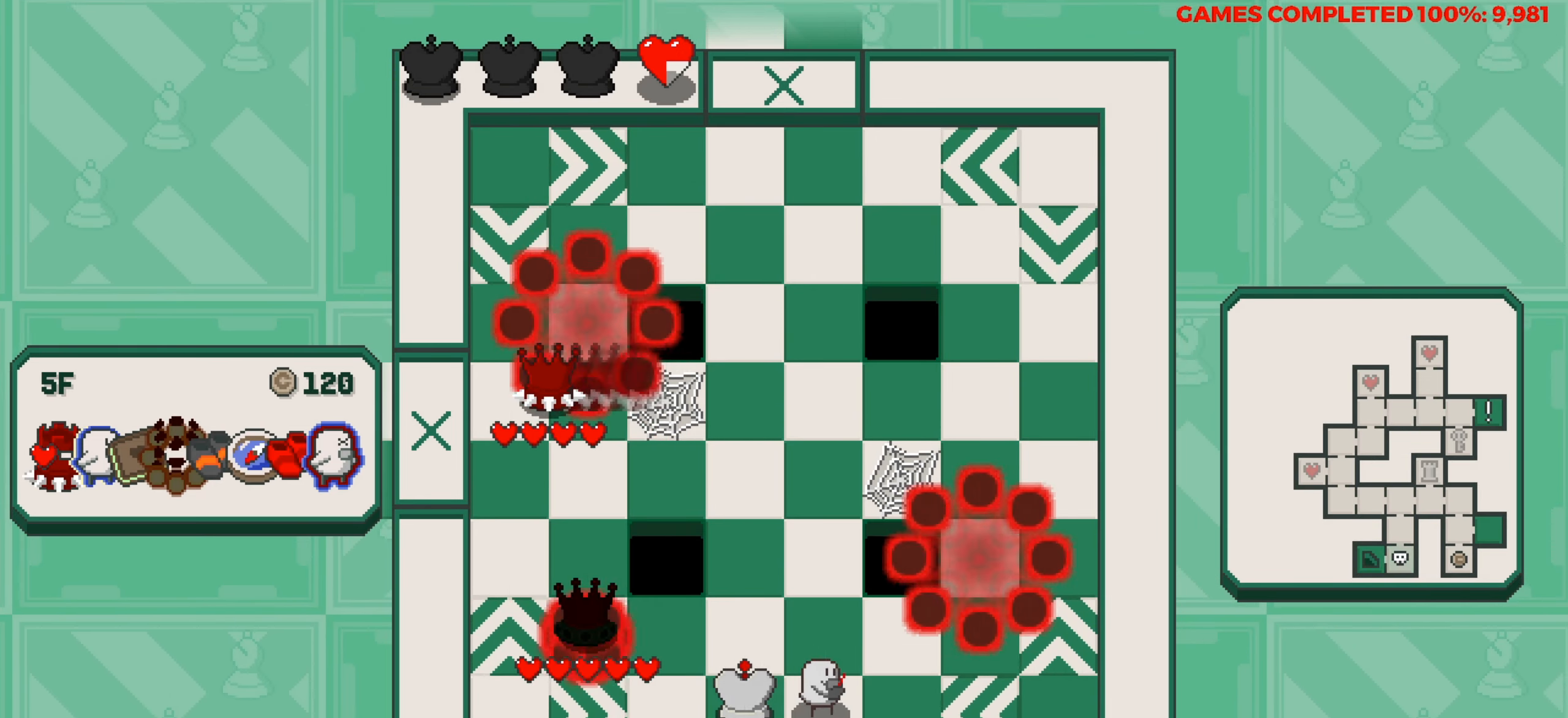
{"keys": [], "events": [[100, "right", "up"]]}
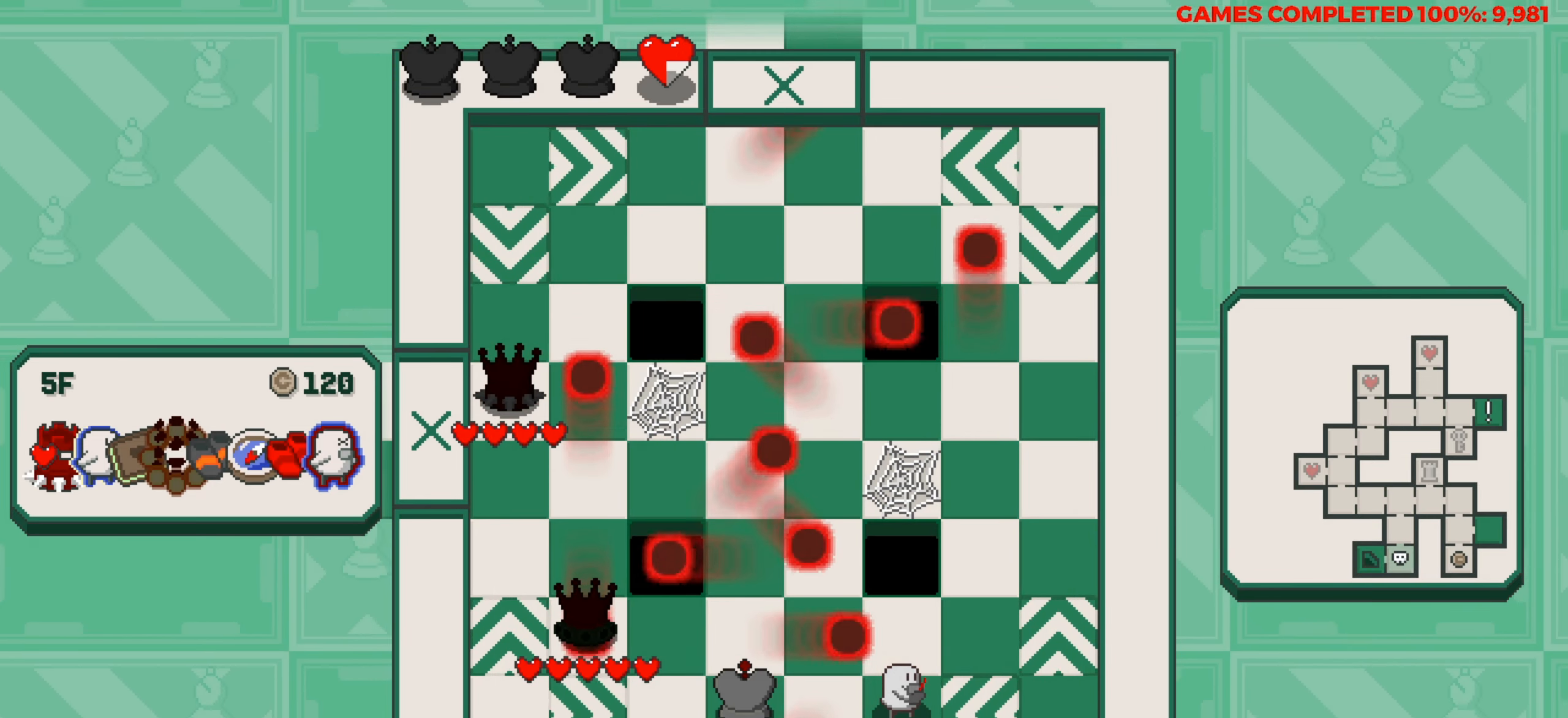
{"keys": [], "events": [[400, "left", "down"], [483, "left", "up"]]}
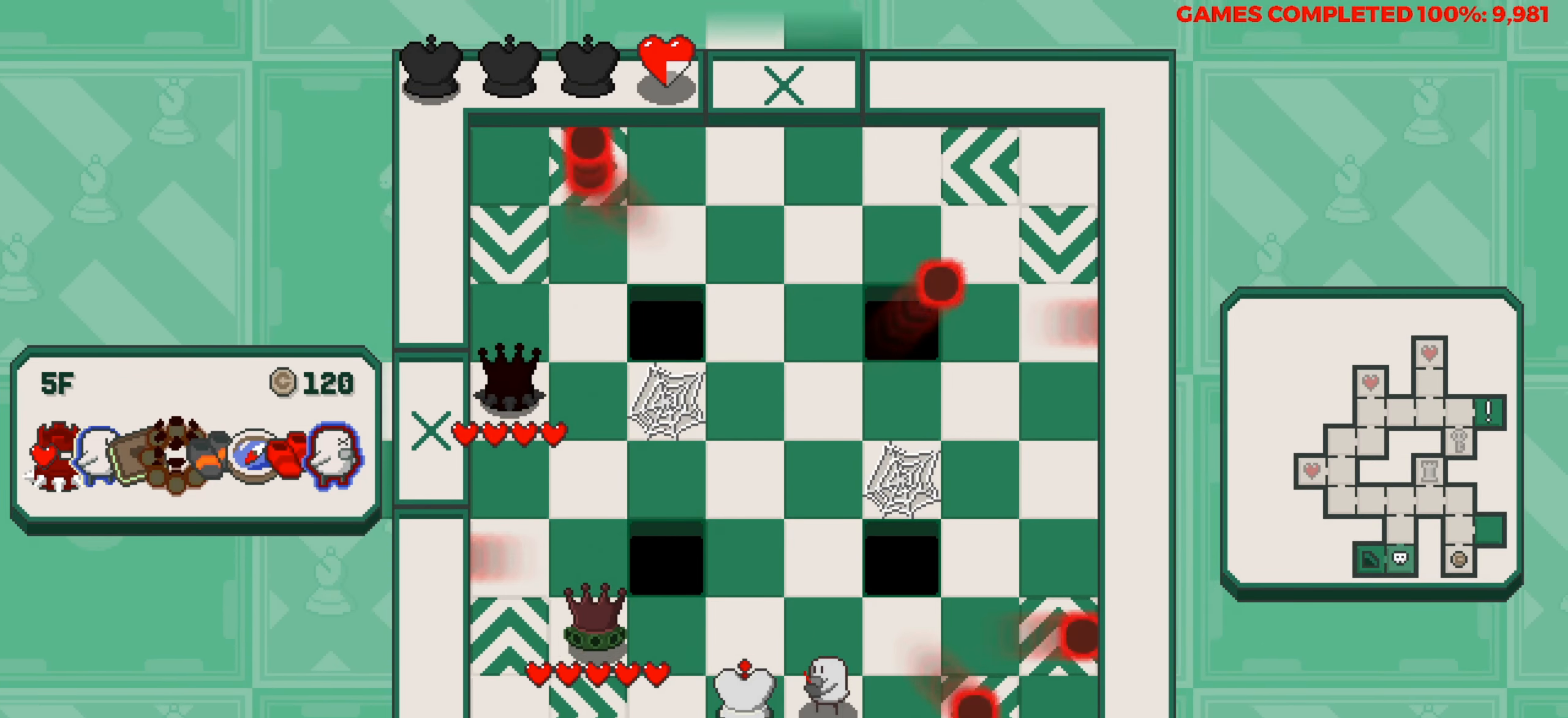
{"keys": ["right"], "events": [[167, "right", "down"], [267, "right", "up"], [367, "up", "down"], [450, "up", "up"], [500, "right", "down"]]}
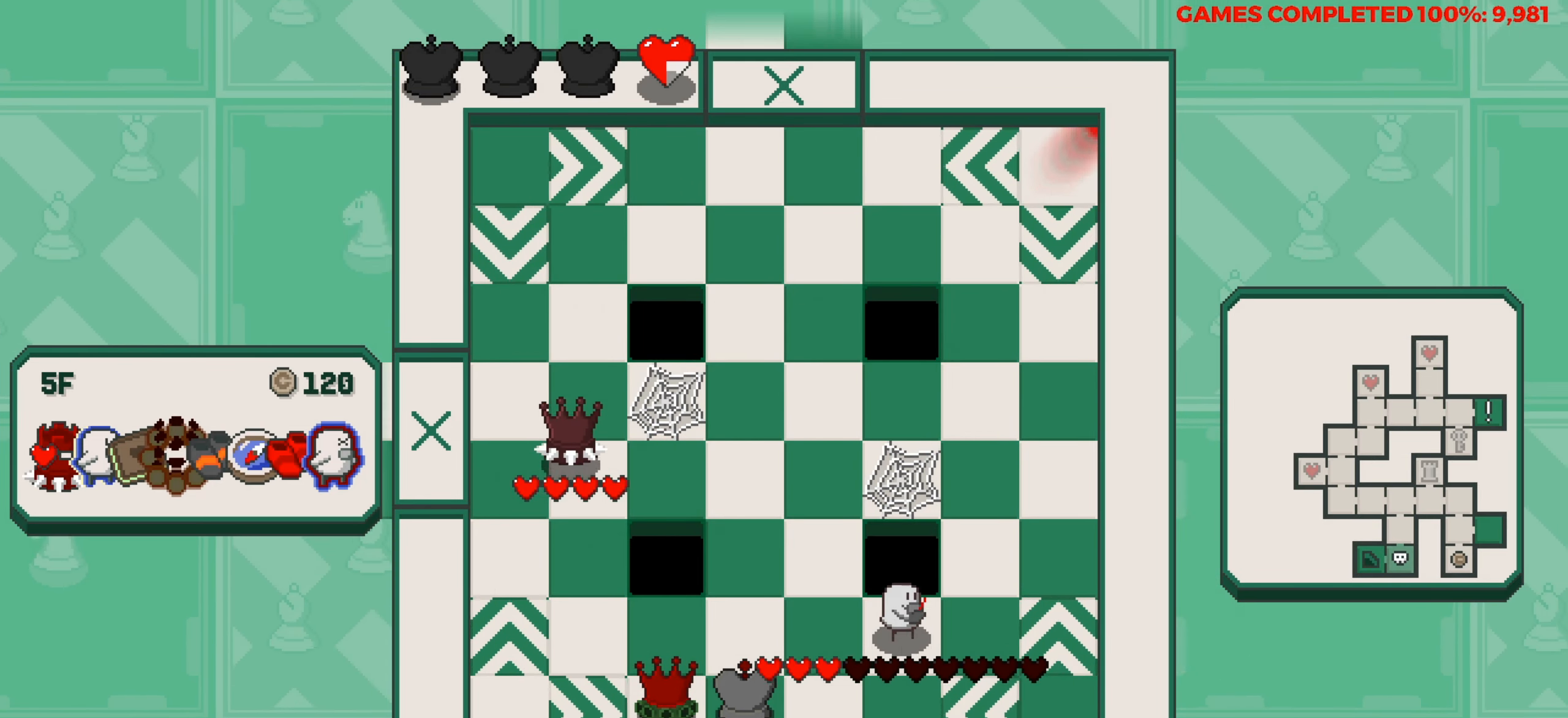
{"keys": ["up"], "events": [[133, "right", "up"], [183, "up", "down"], [283, "space", "down"], [333, "up", "up"], [383, "space", "up"], [467, "up", "down"]]}
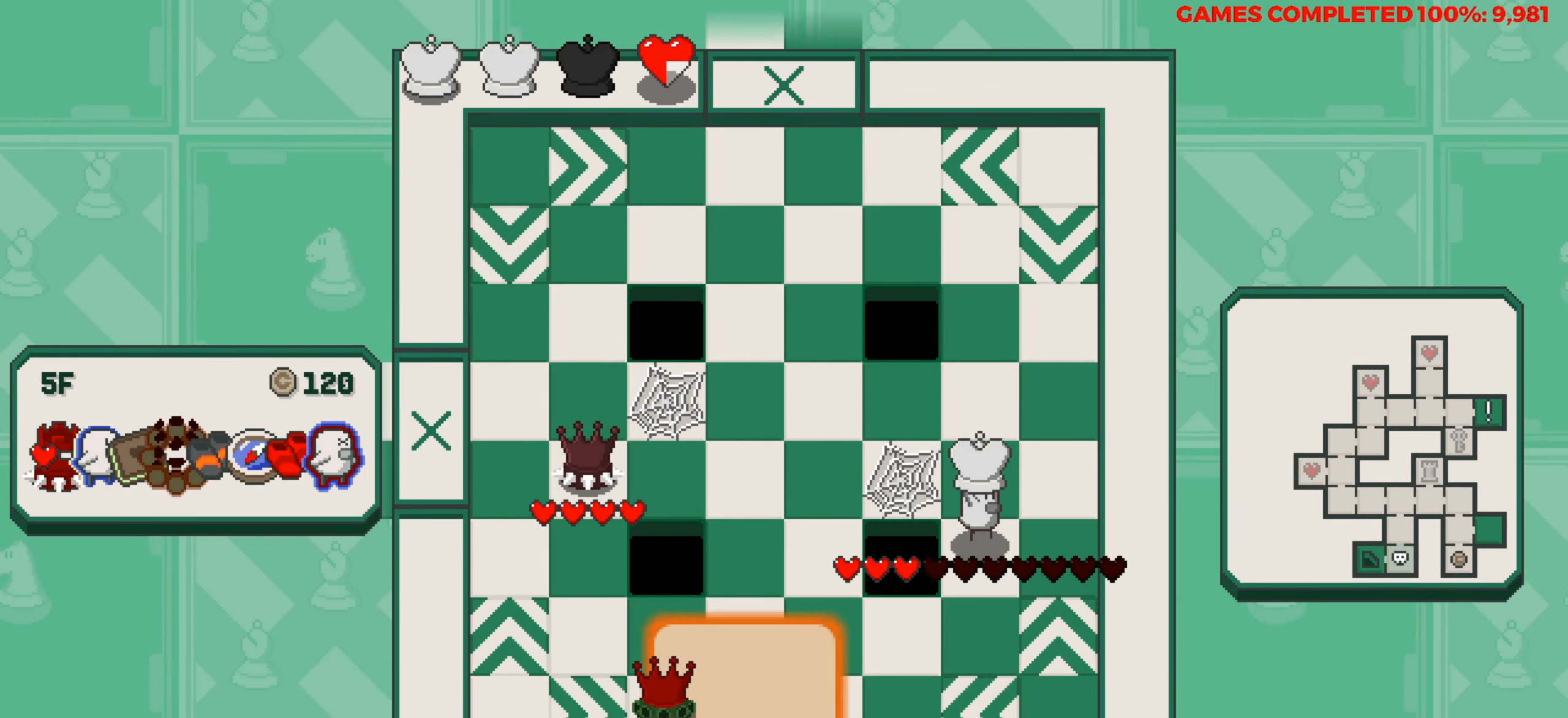
{"keys": [], "events": [[117, "up", "up"], [167, "up", "down"], [250, "up", "up"], [400, "right", "down"], [483, "right", "up"]]}
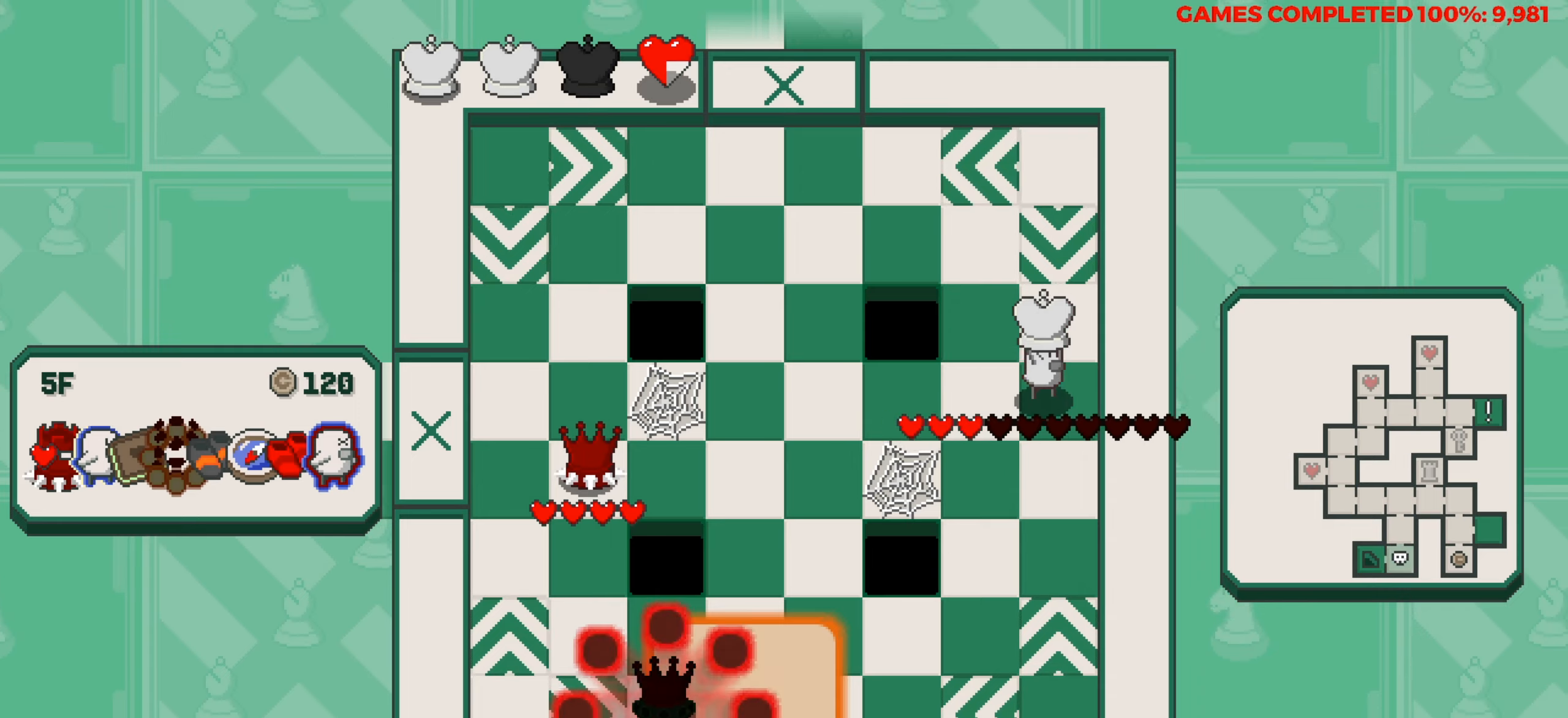
{"keys": ["left"], "events": [[33, "down", "down"], [133, "down", "up"], [167, "space", "down"], [267, "space", "up"], [267, "up", "down"], [500, "left", "down"], [500, "up", "up"]]}
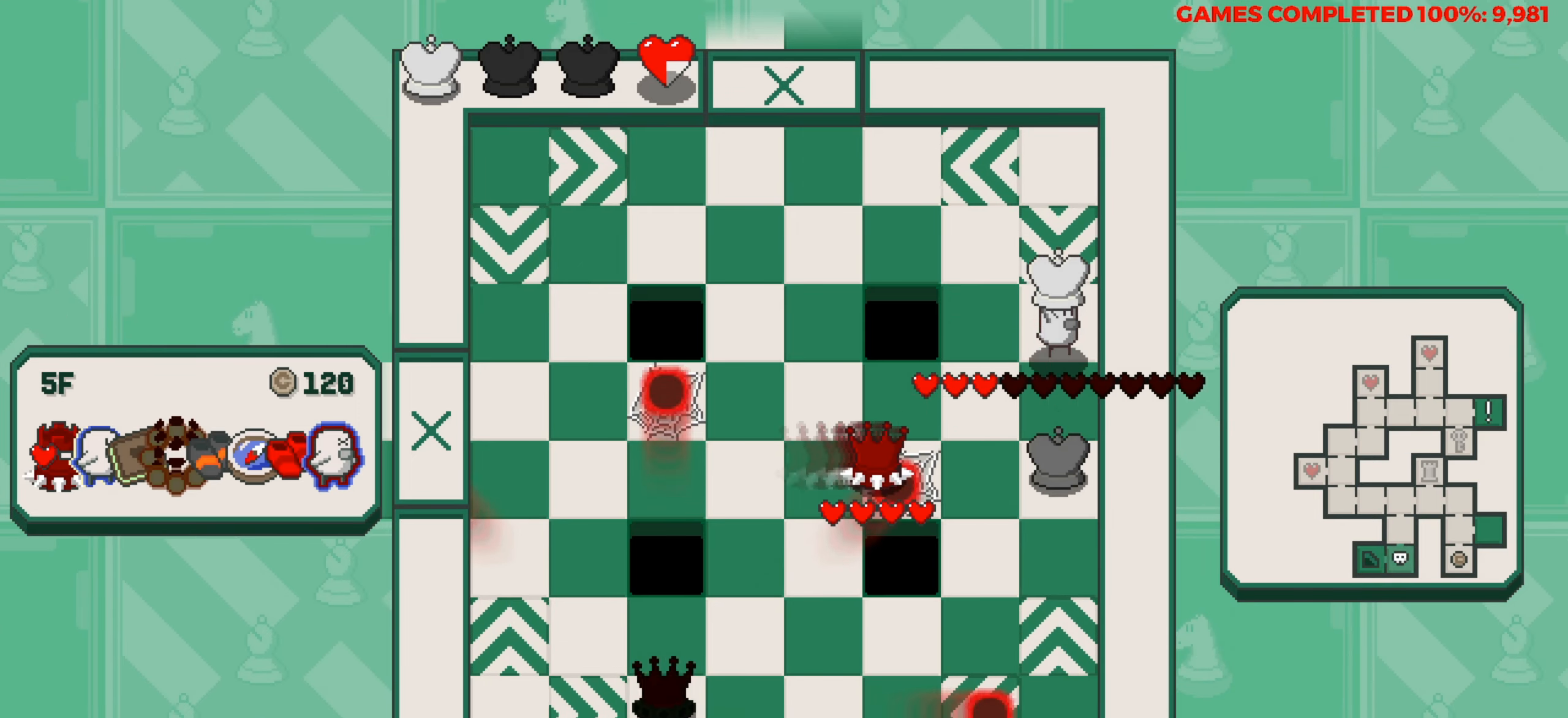
{"keys": ["left"], "events": [[150, "left", "up"], [150, "up", "down"], [333, "up", "up"], [383, "left", "down"]]}
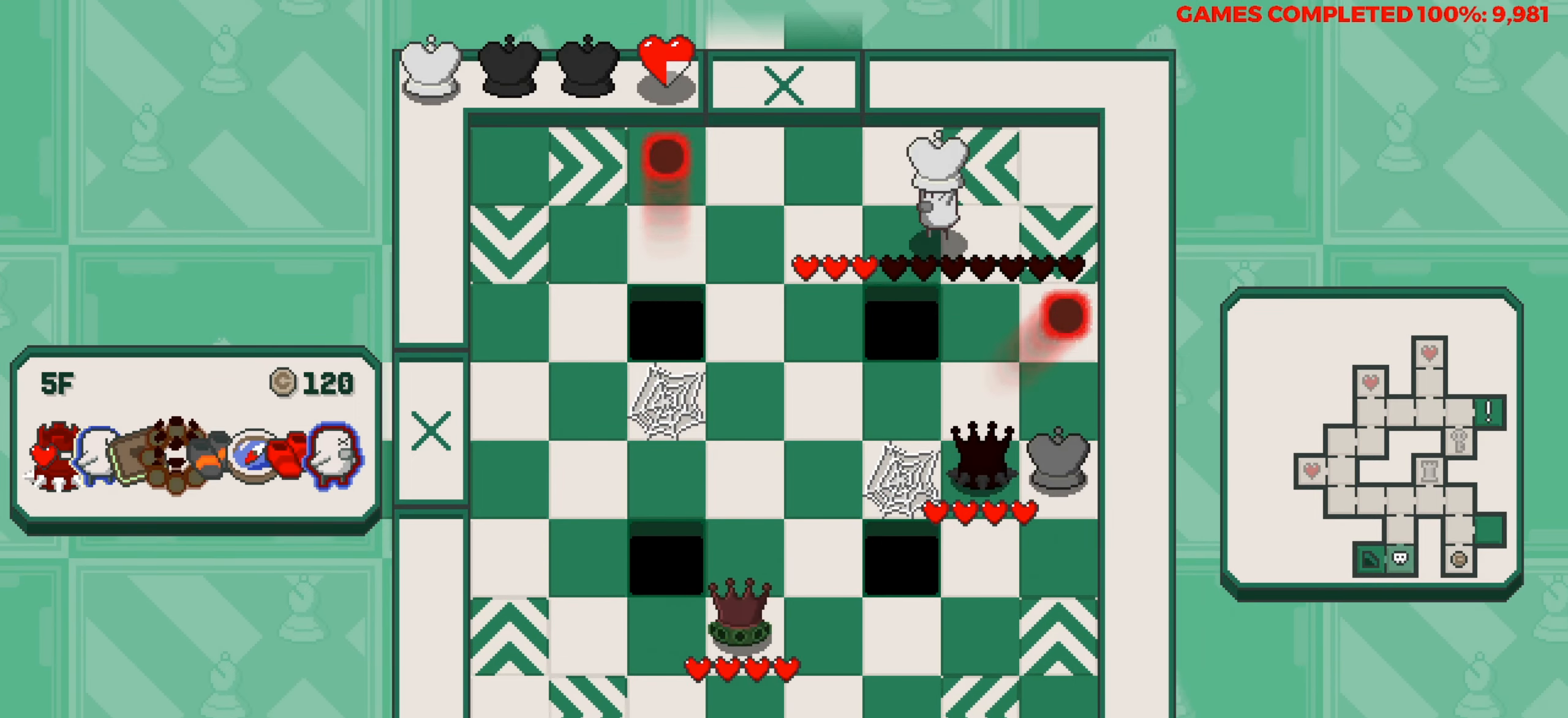
{"keys": [], "events": [[67, "left", "up"]]}
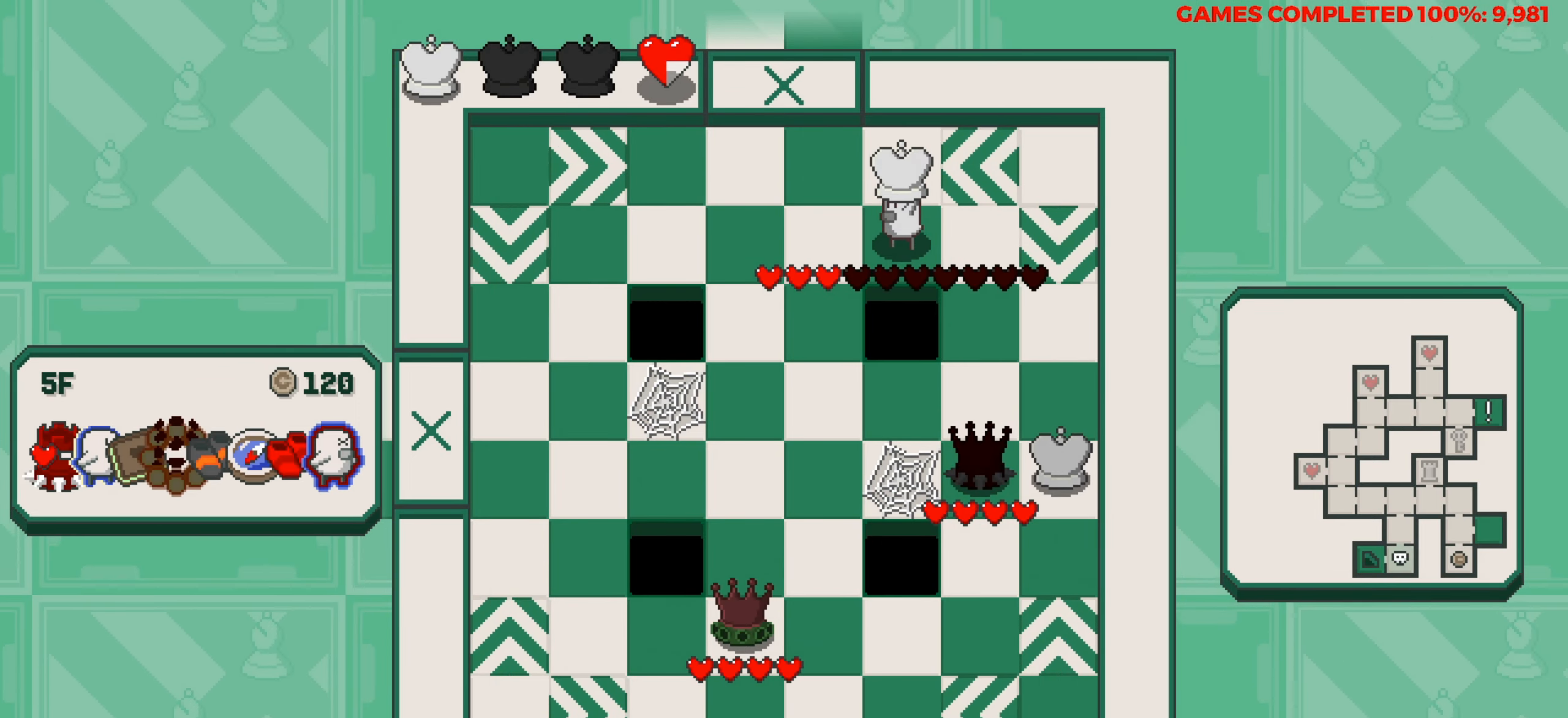
{"keys": [], "events": [[133, "left", "down"], [217, "left", "up"], [367, "left", "down"], [450, "left", "up"]]}
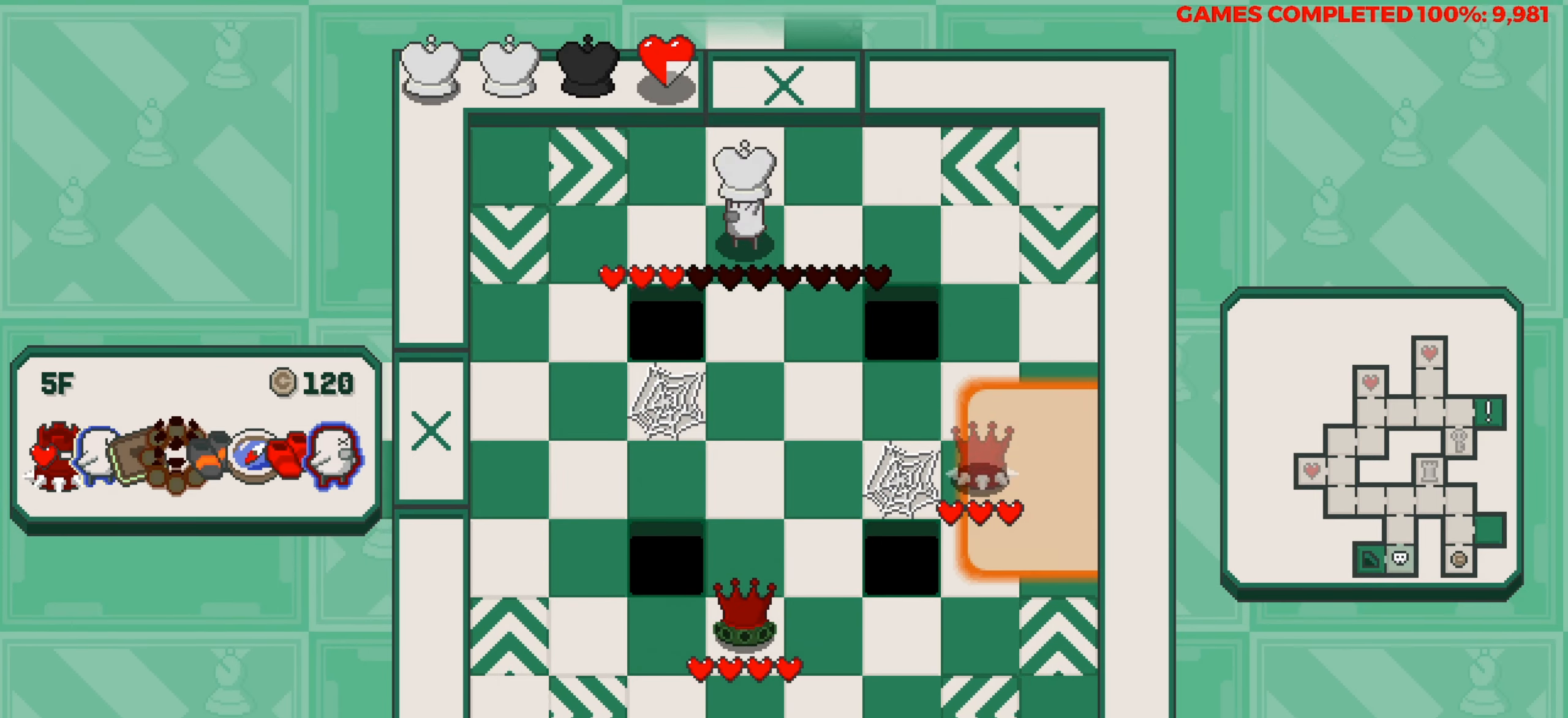
{"keys": [], "events": [[183, "left", "down"], [333, "left", "up"]]}
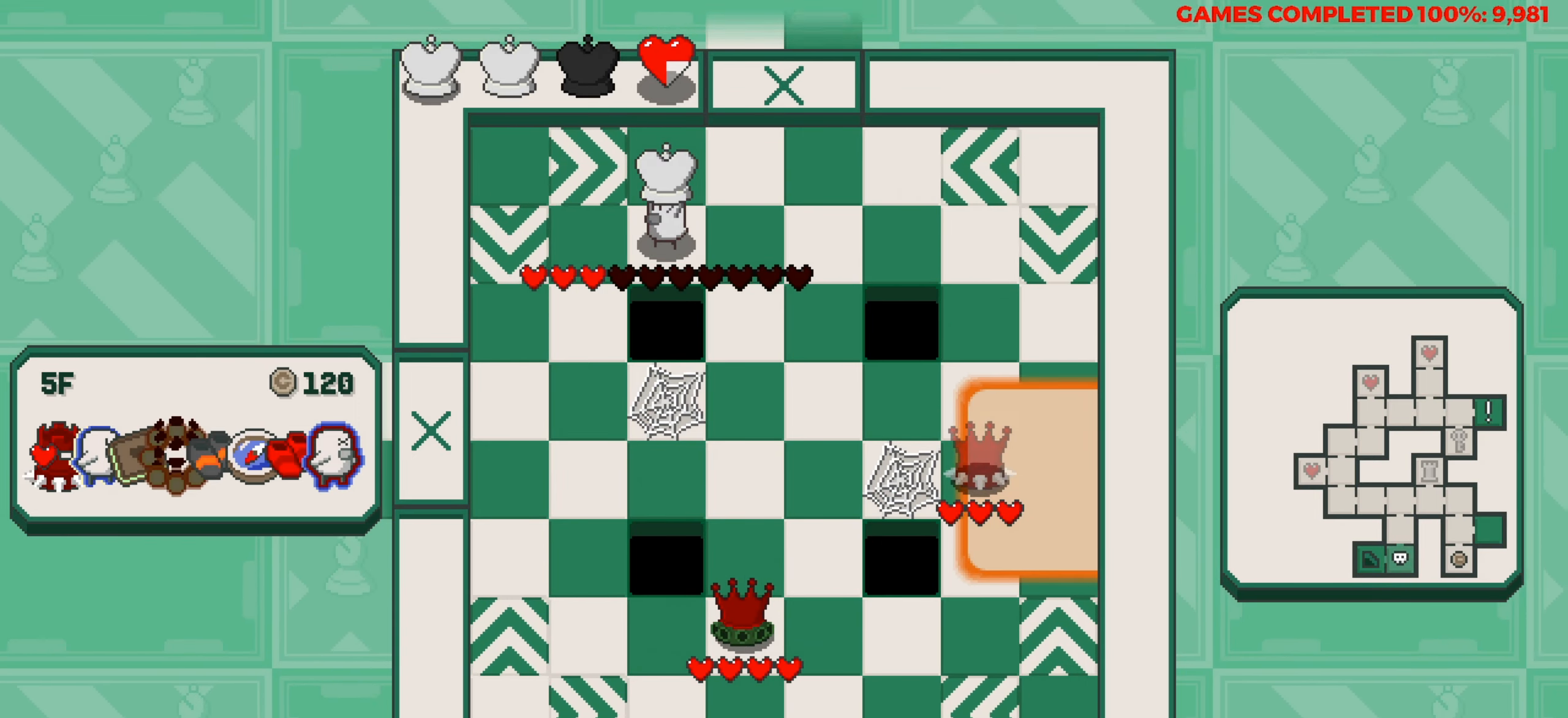
{"keys": [], "events": [[383, "left", "down"], [483, "left", "up"]]}
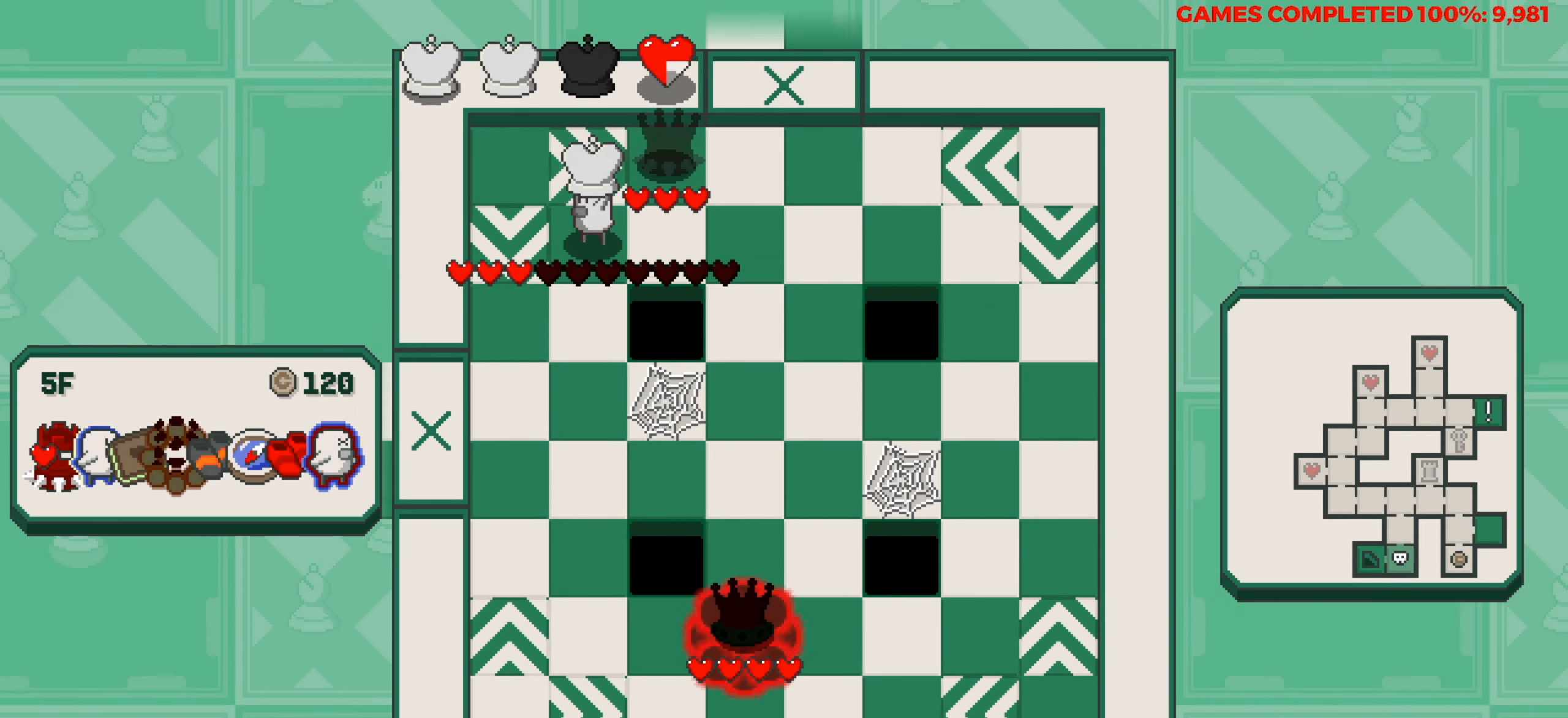
{"keys": [], "events": [[267, "right", "down"], [317, "right", "up"], [367, "space", "down"], [500, "space", "up"]]}
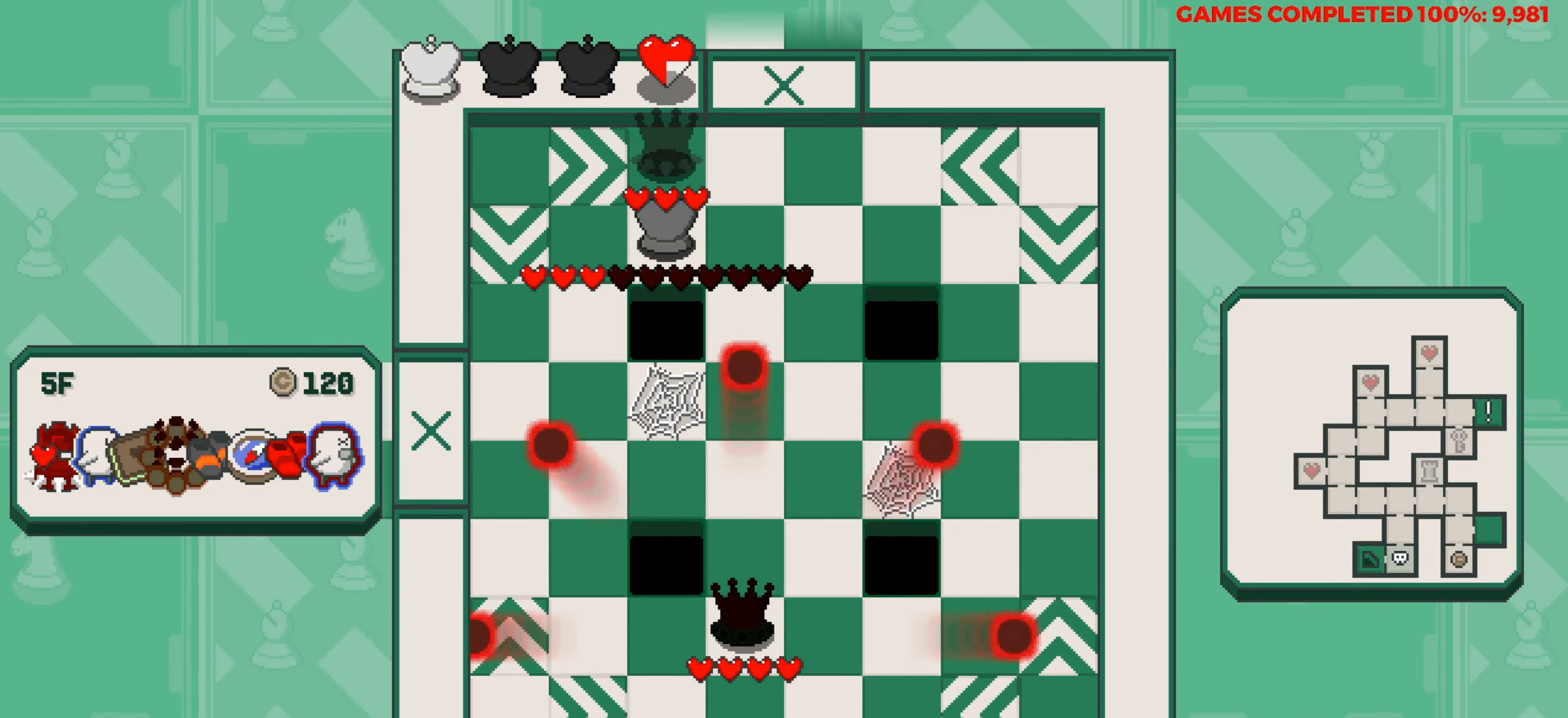
{"keys": ["right"], "events": [[467, "right", "down"]]}
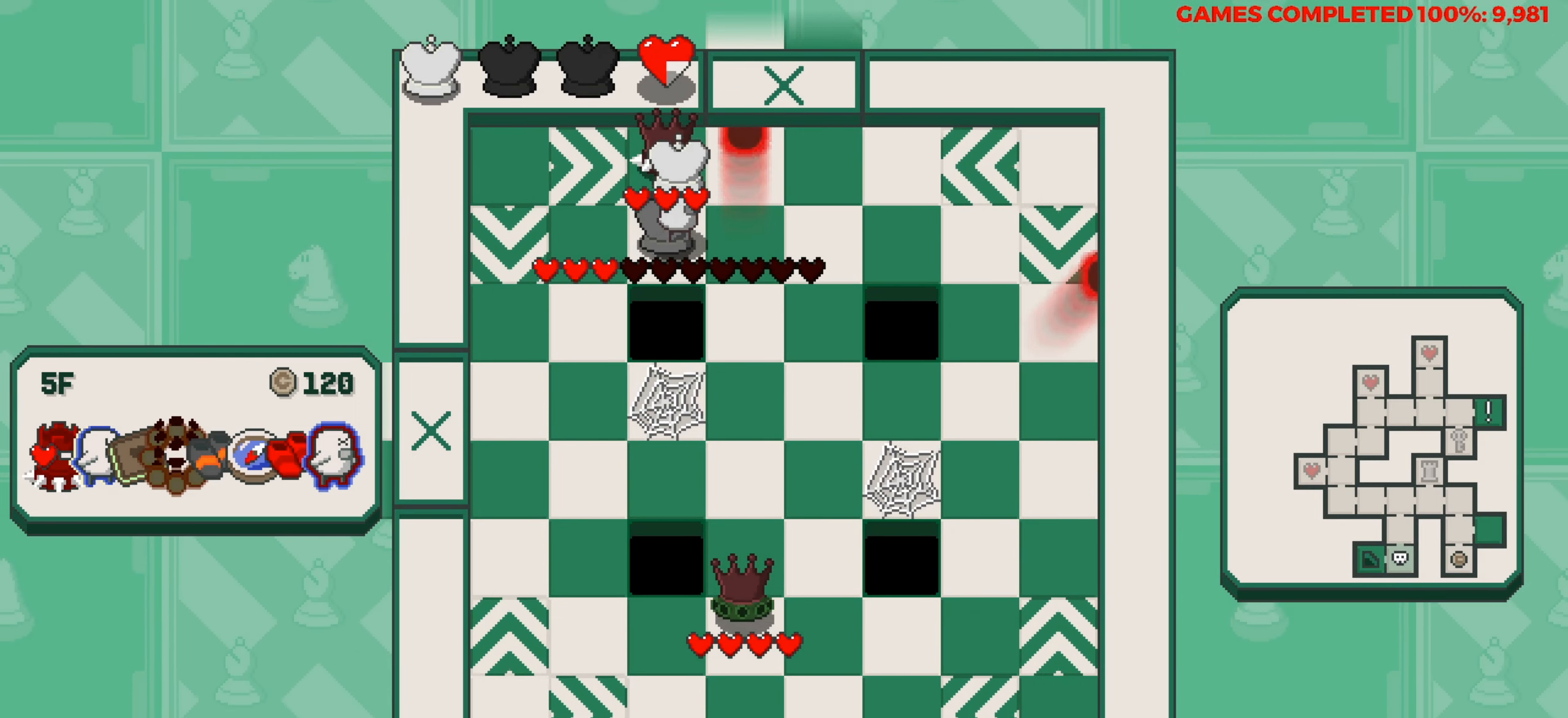
{"keys": [], "events": [[483, "right", "up"]]}
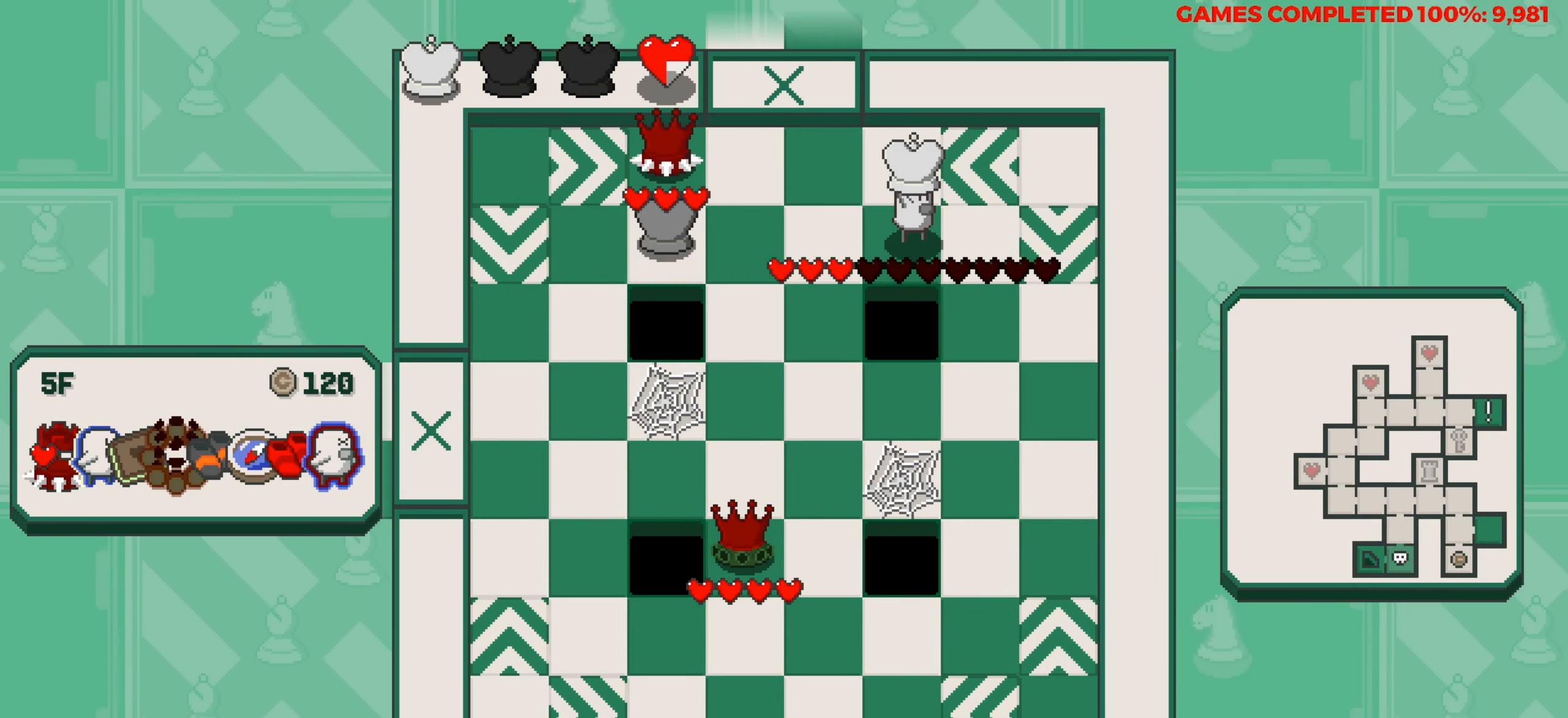
{"keys": ["down"], "events": [[33, "down", "down"], [133, "space", "down"], [167, "down", "up"], [167, "right", "down"], [217, "space", "up"], [267, "down", "down"], [317, "right", "up"]]}
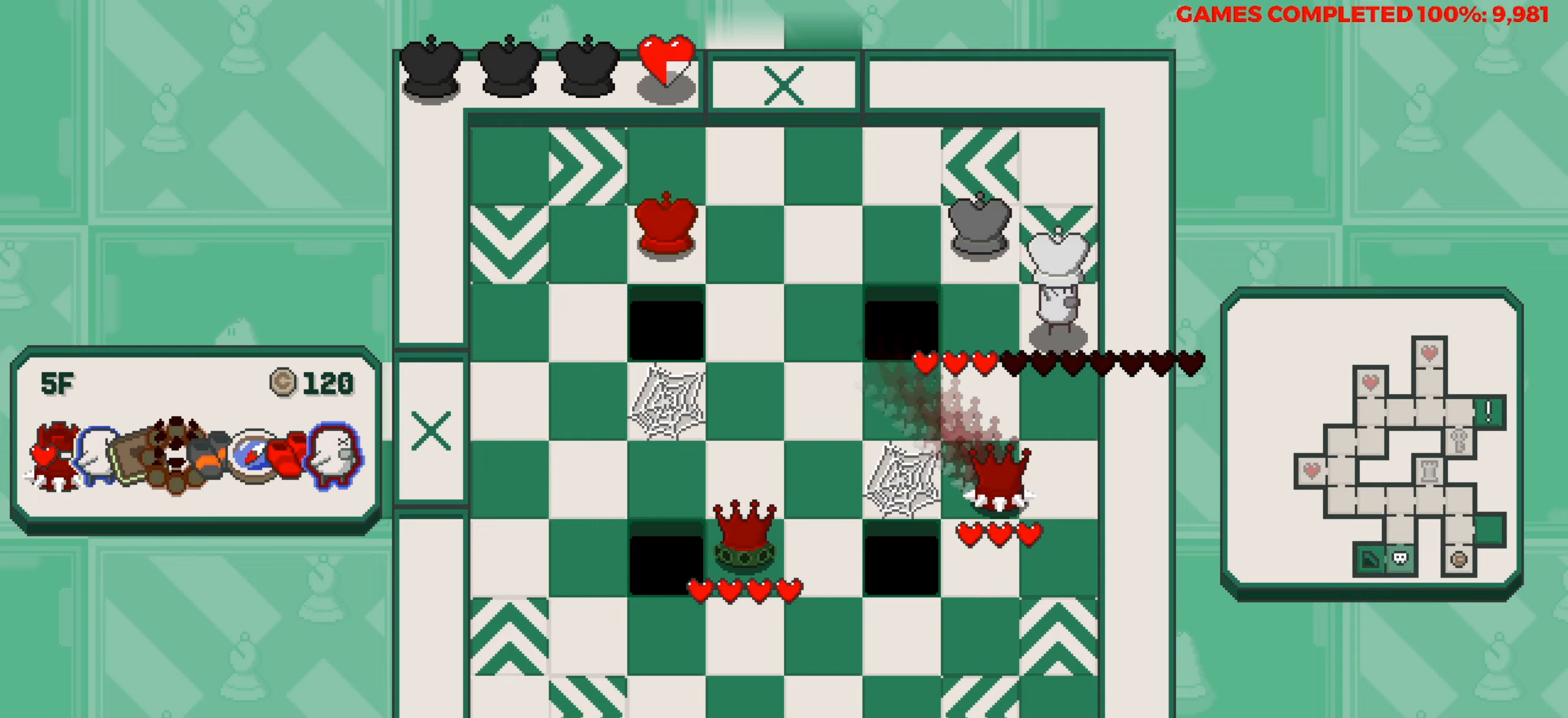
{"keys": [], "events": [[50, "down", "up"]]}
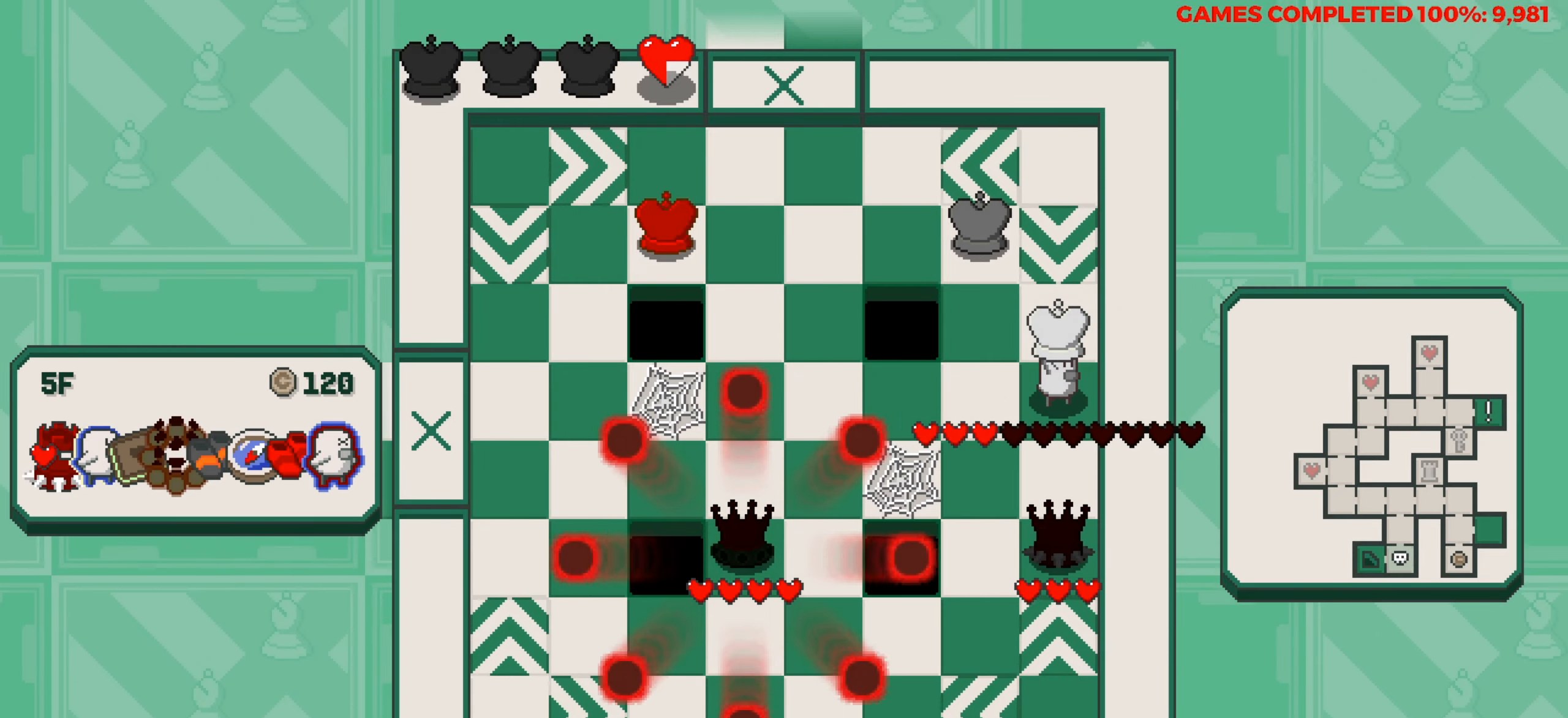
{"keys": [], "events": [[400, "space", "down"], [483, "space", "up"]]}
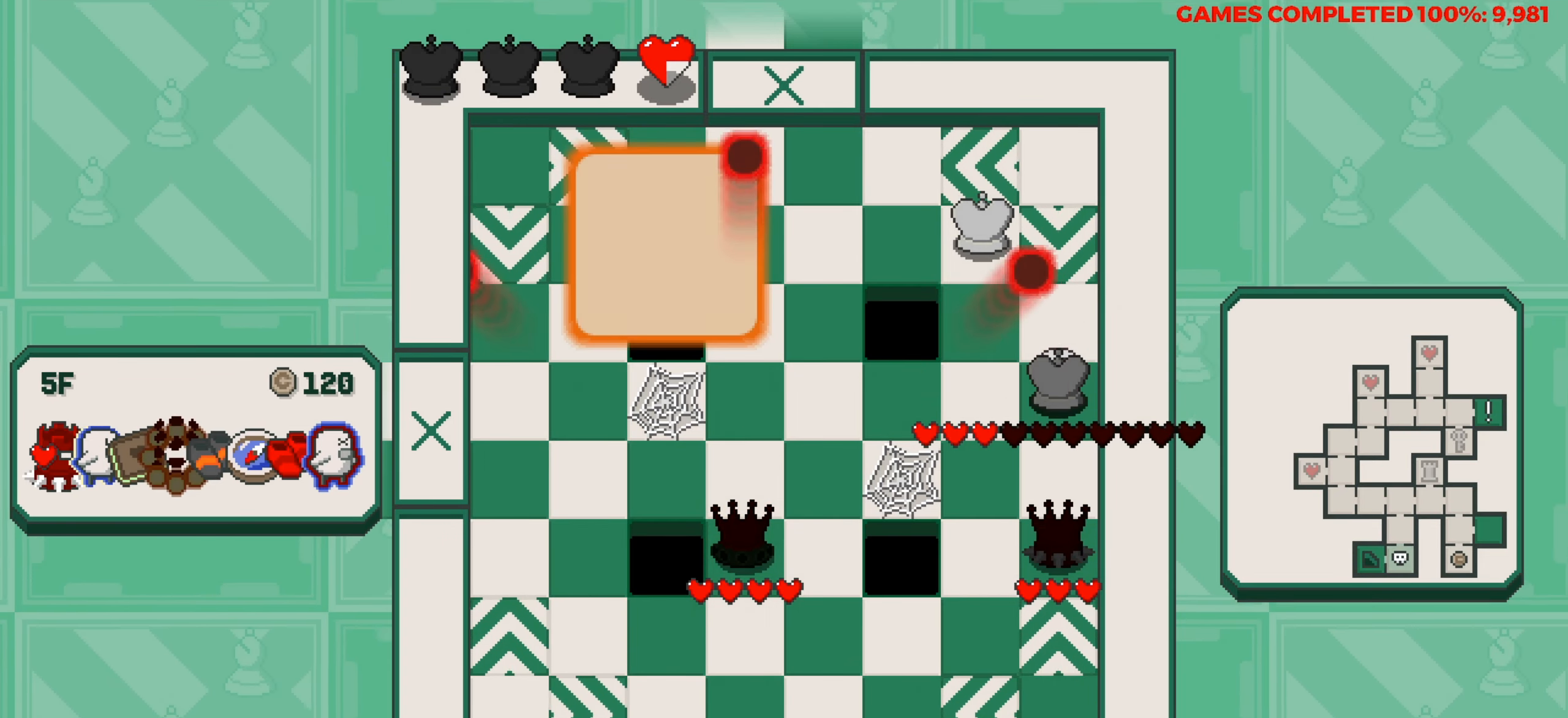
{"keys": [], "events": [[33, "left", "down"], [267, "left", "up"], [367, "left", "down"], [450, "left", "up"]]}
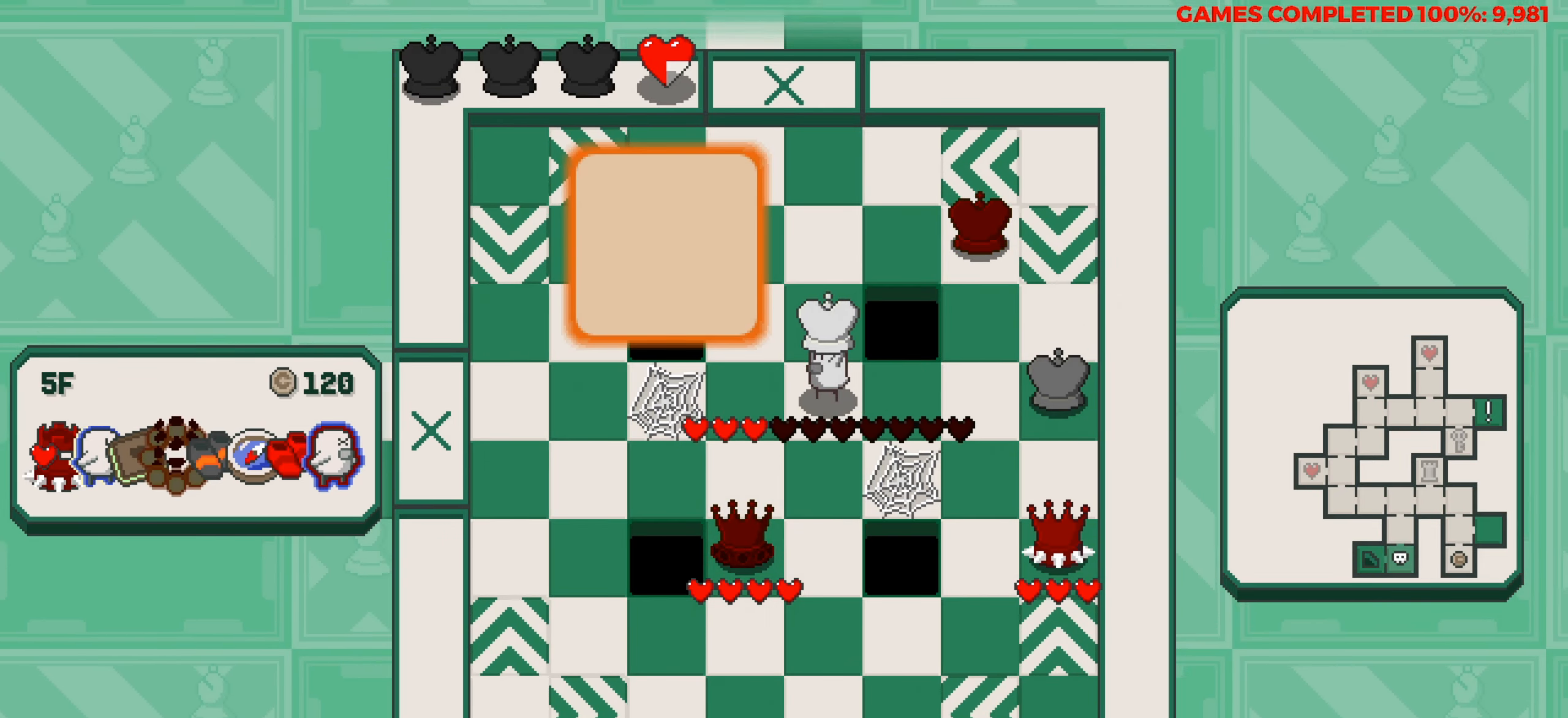
{"keys": [], "events": [[150, "up", "down"], [283, "up", "up"], [333, "up", "down"], [467, "up", "up"]]}
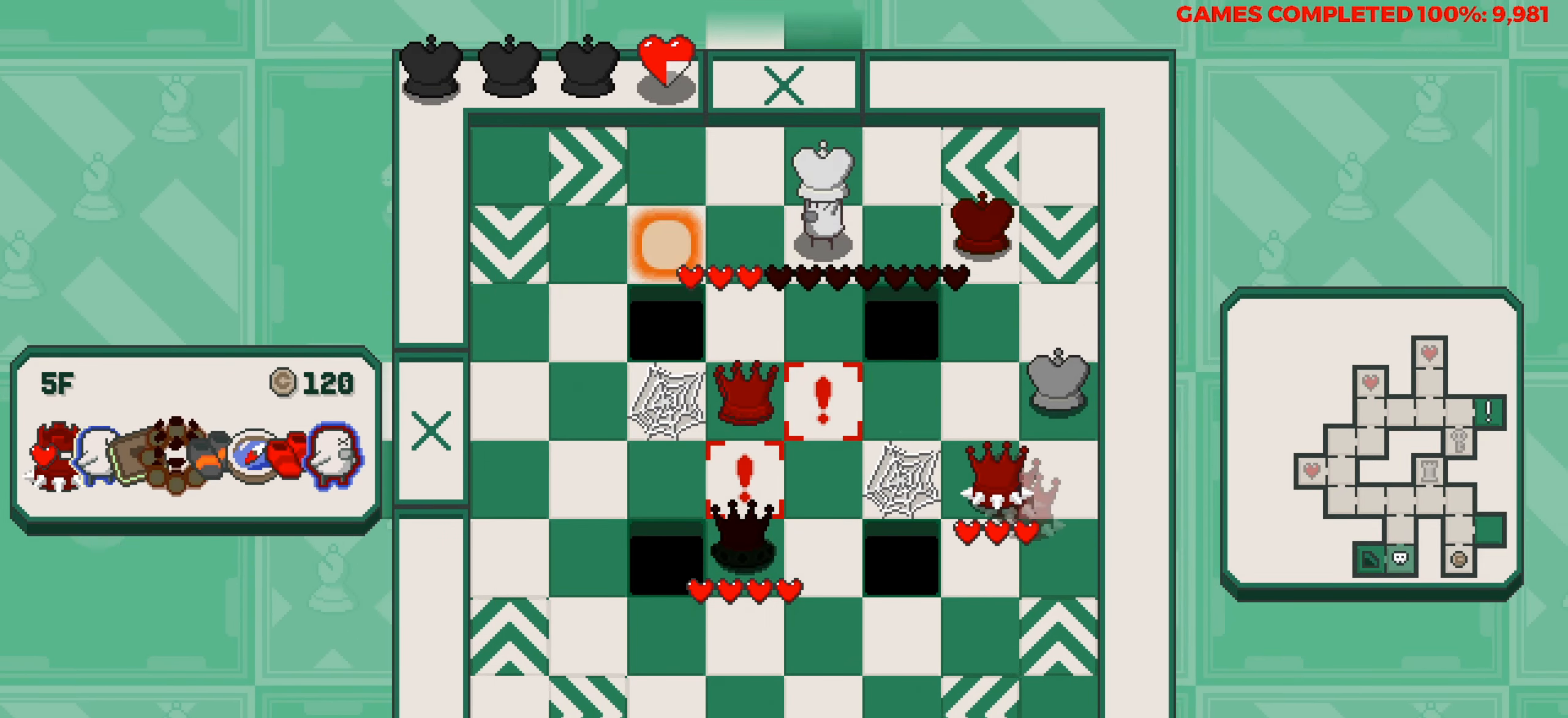
{"keys": [], "events": [[117, "up", "down"], [200, "up", "up"], [350, "right", "down"], [383, "right", "up"]]}
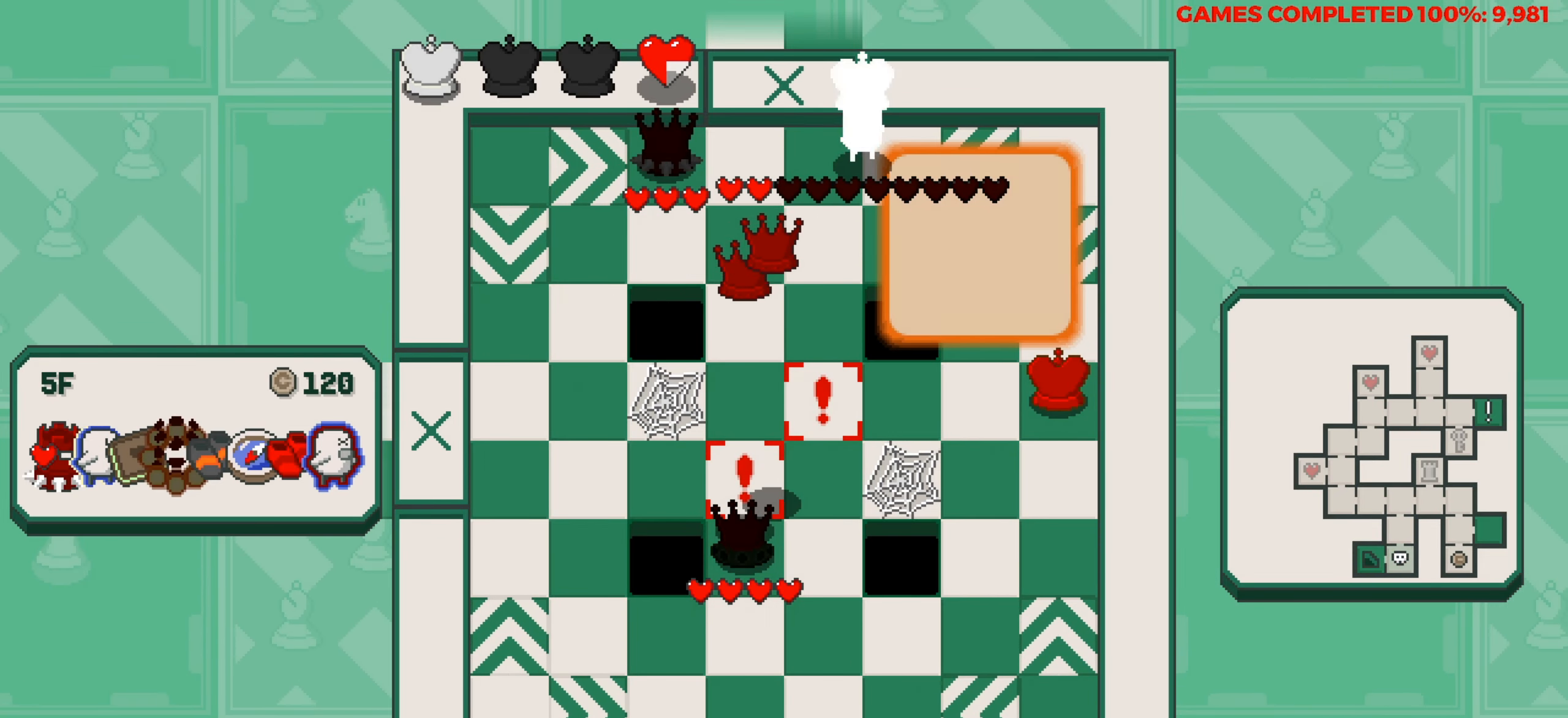
{"keys": ["down"], "events": [[400, "down", "down"]]}
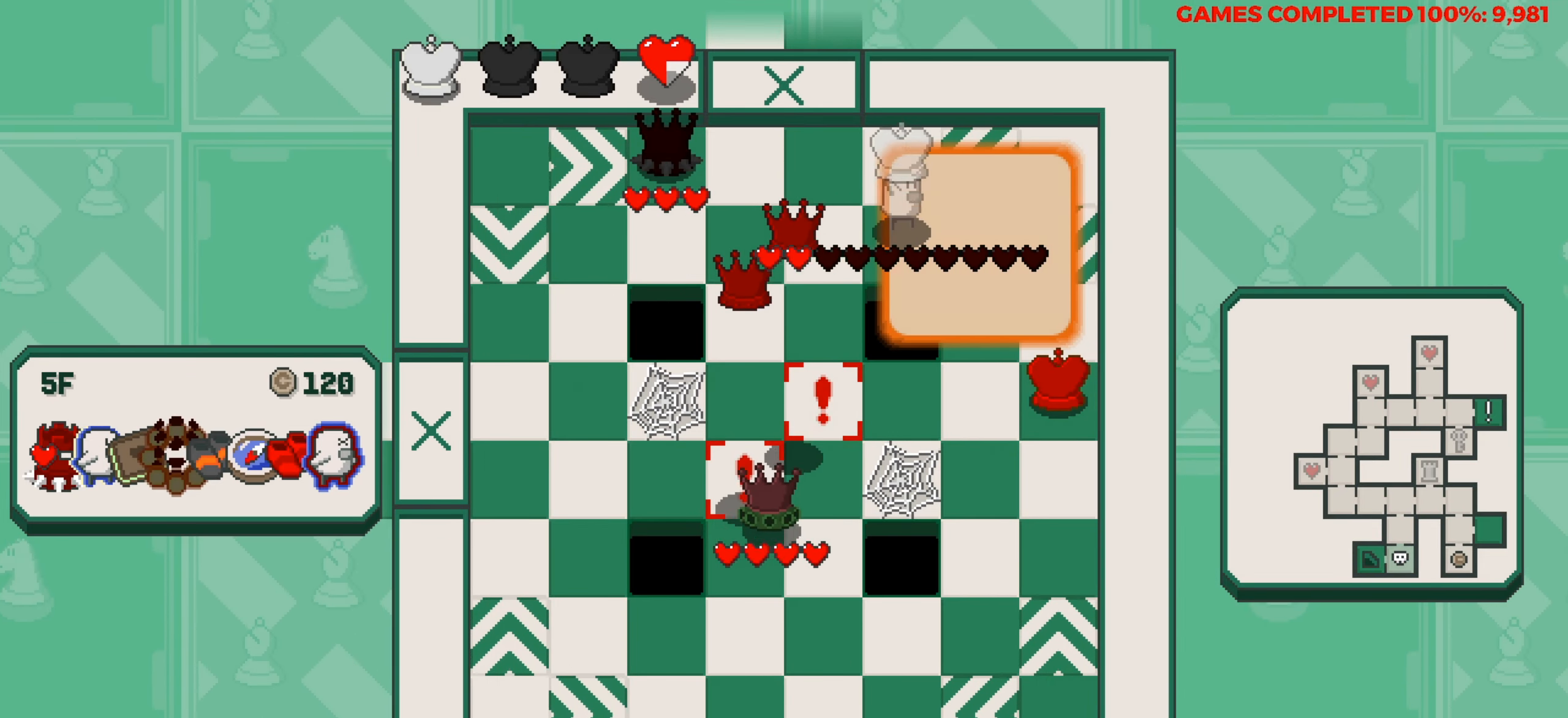
{"keys": ["right"], "events": [[50, "down", "up"], [417, "right", "down"]]}
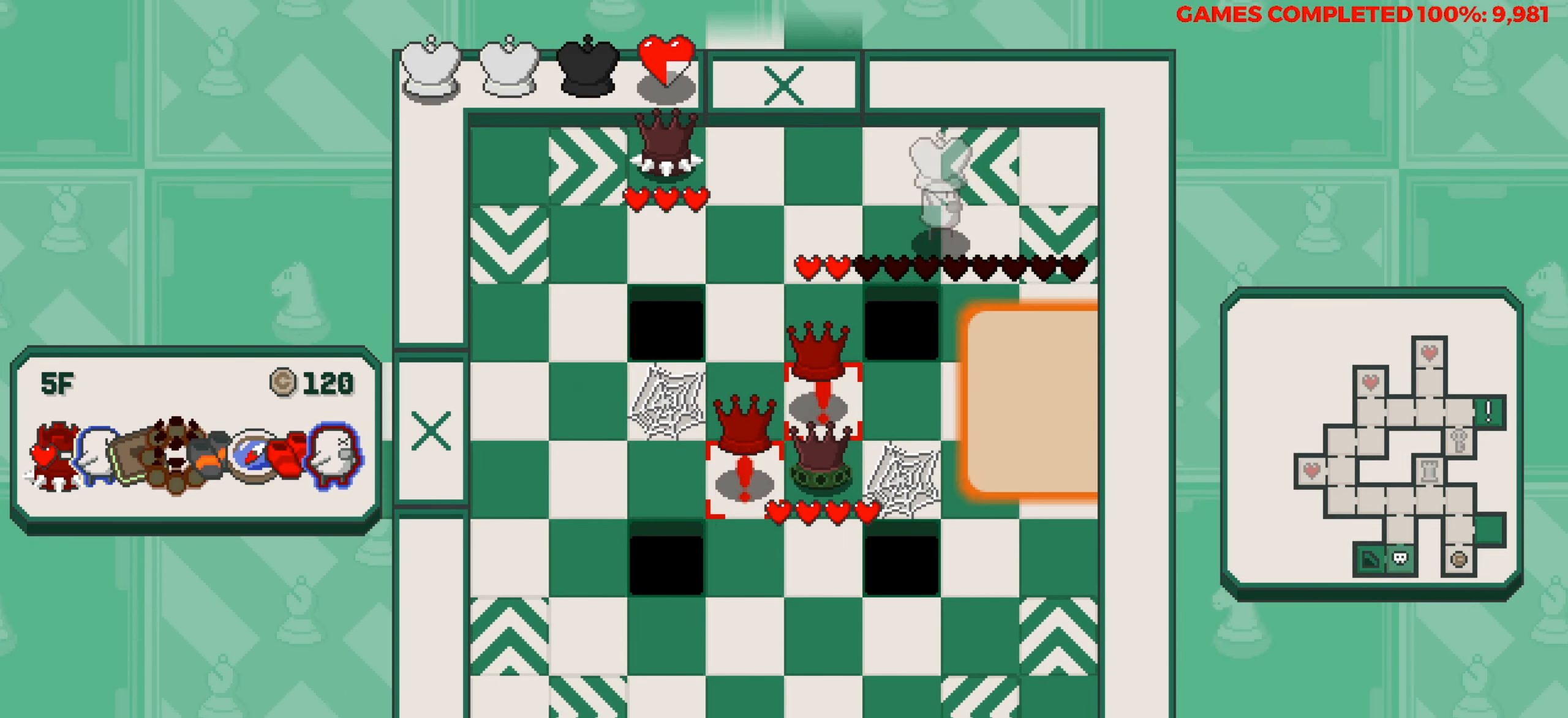
{"keys": [], "events": [[17, "right", "up"]]}
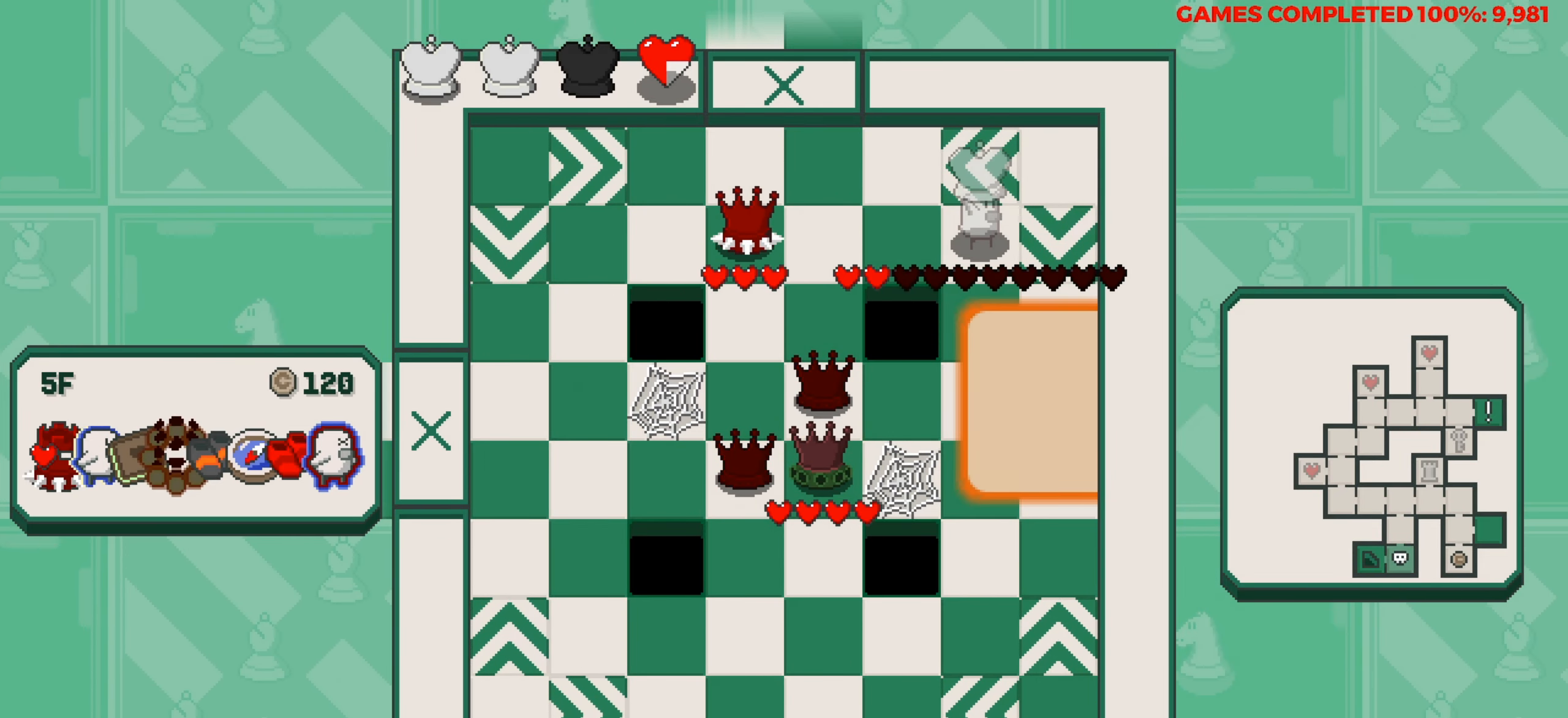
{"keys": [], "events": [[367, "space", "down"], [400, "down", "down"], [450, "space", "up"], [500, "down", "up"]]}